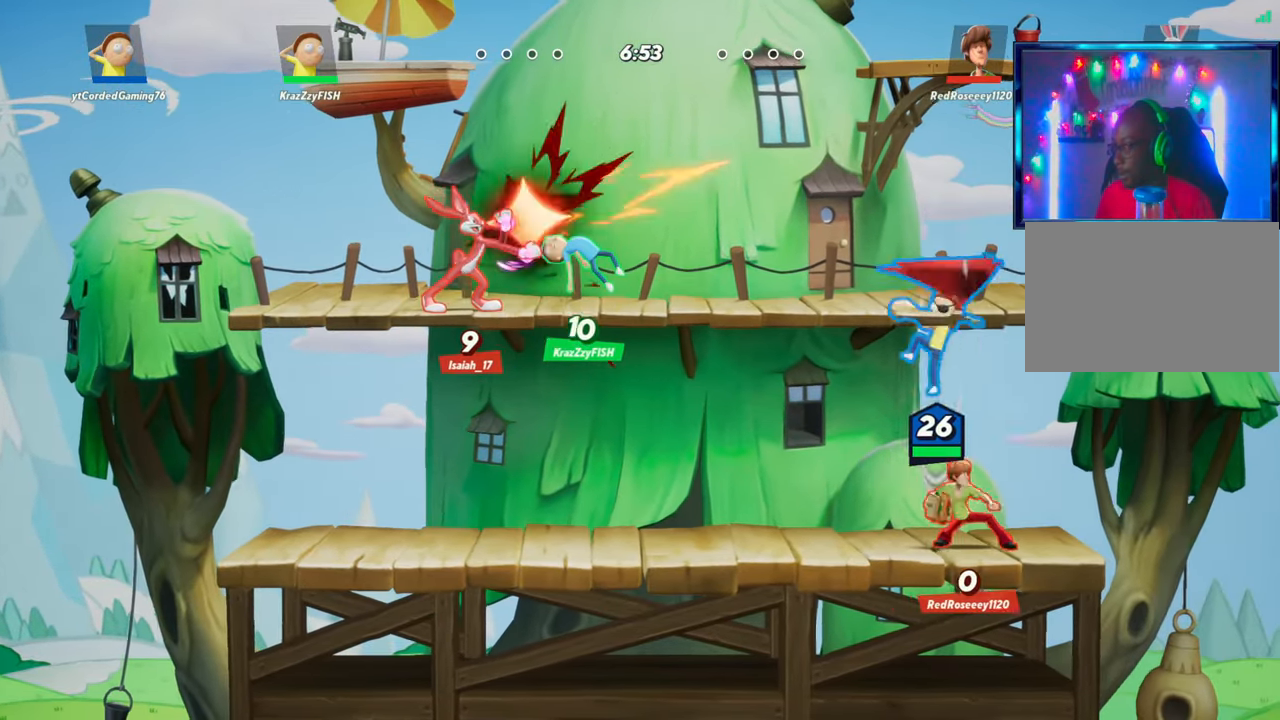
Gameplay with a controller (arcade stick); each line is a JSON object with the inputs held at the frame after it. "events" lists button and stick changes between this image and that frame as [ms after this image, input, new state], when the widget could be followed in between. Not read: L3 R3.
{"buttons": [], "left_stick": "left", "events": [[133, "R1", "up"], [300, "left_stick", "center"], [483, "left_stick", "left"]]}
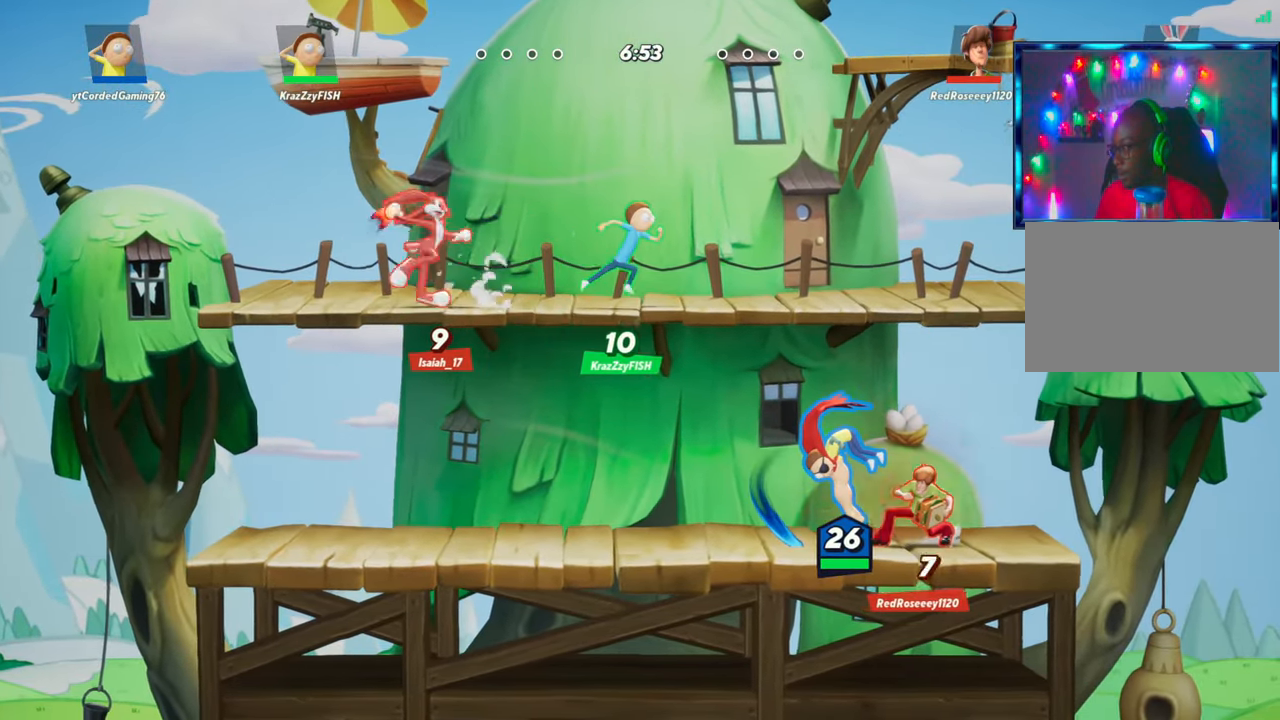
{"buttons": [], "left_stick": "right", "events": [[233, "left_stick", "up-right"], [317, "R1", "down"], [467, "left_stick", "right"], [500, "R1", "up"]]}
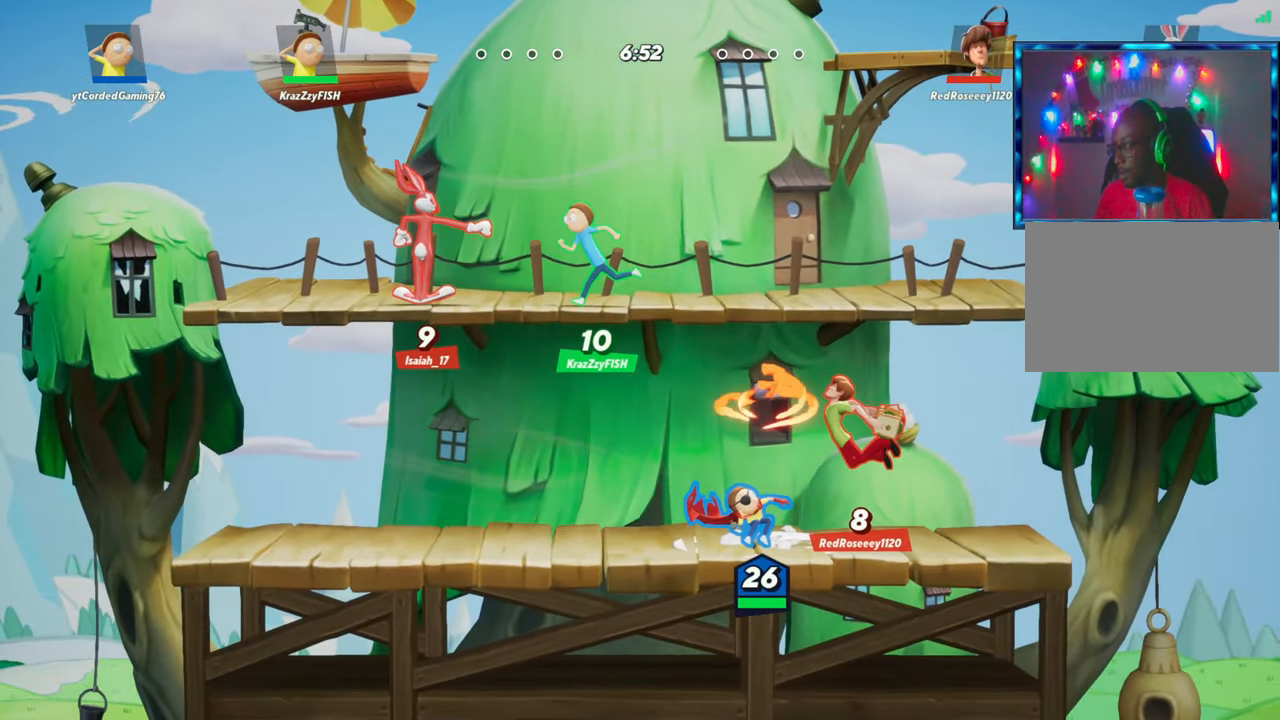
{"buttons": ["L2"], "left_stick": "left", "events": [[317, "left_stick", "center"], [433, "left_stick", "left"], [467, "L2", "down"]]}
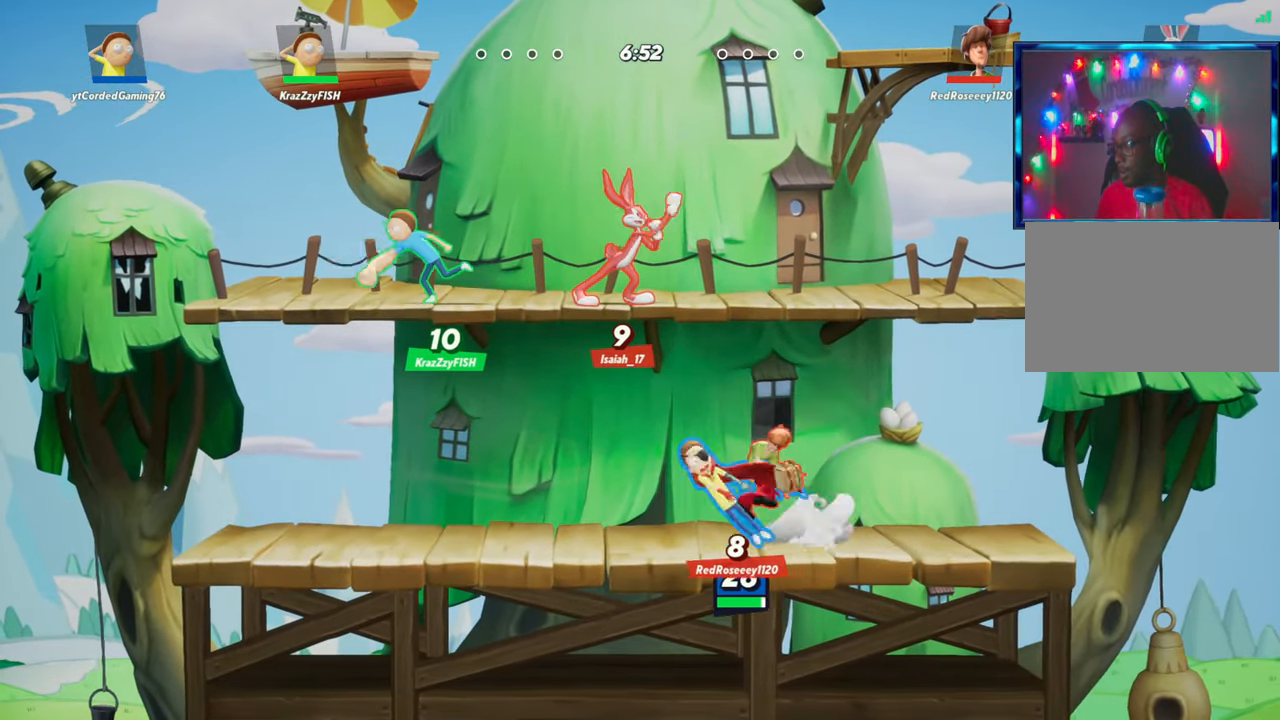
{"buttons": [], "left_stick": "center", "events": [[133, "L2", "up"], [200, "left_stick", "center"], [283, "R2", "down"], [400, "R2", "up"]]}
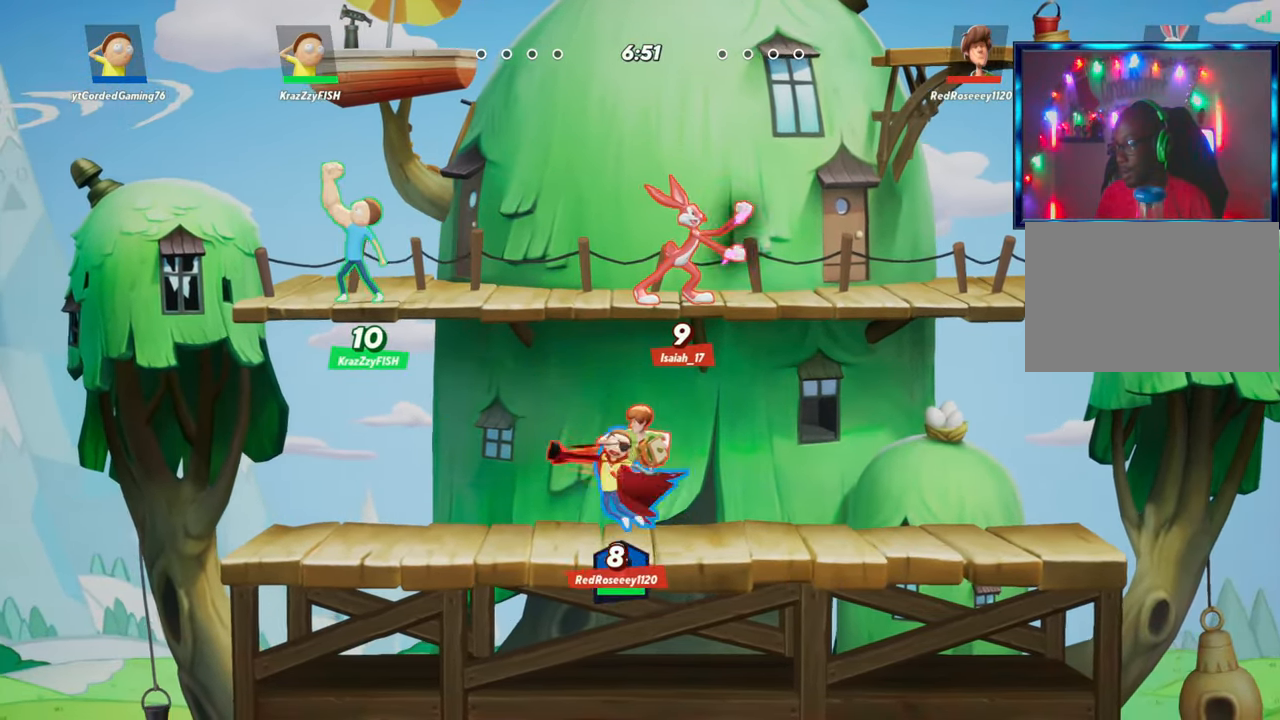
{"buttons": ["L2"], "left_stick": "right", "events": [[300, "left_stick", "right"], [483, "L2", "down"]]}
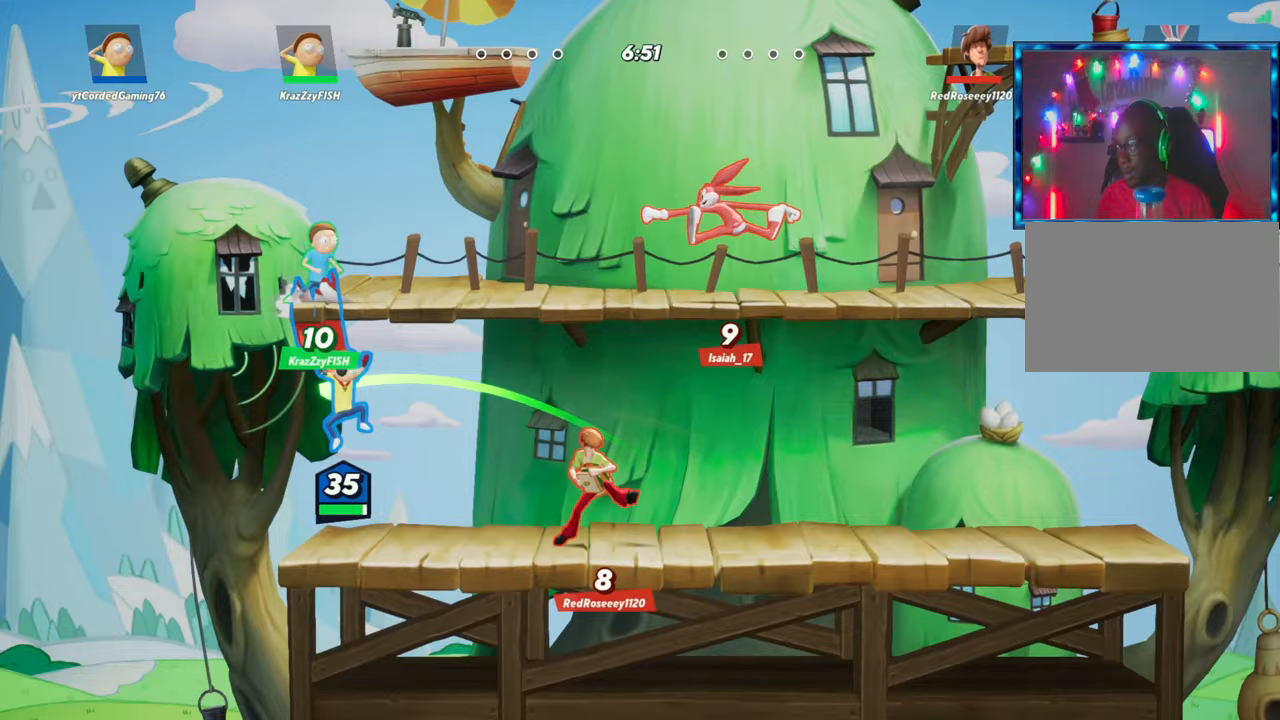
{"buttons": [], "left_stick": "center", "events": [[67, "R2", "down"], [150, "L2", "up"], [150, "R2", "up"], [417, "left_stick", "center"]]}
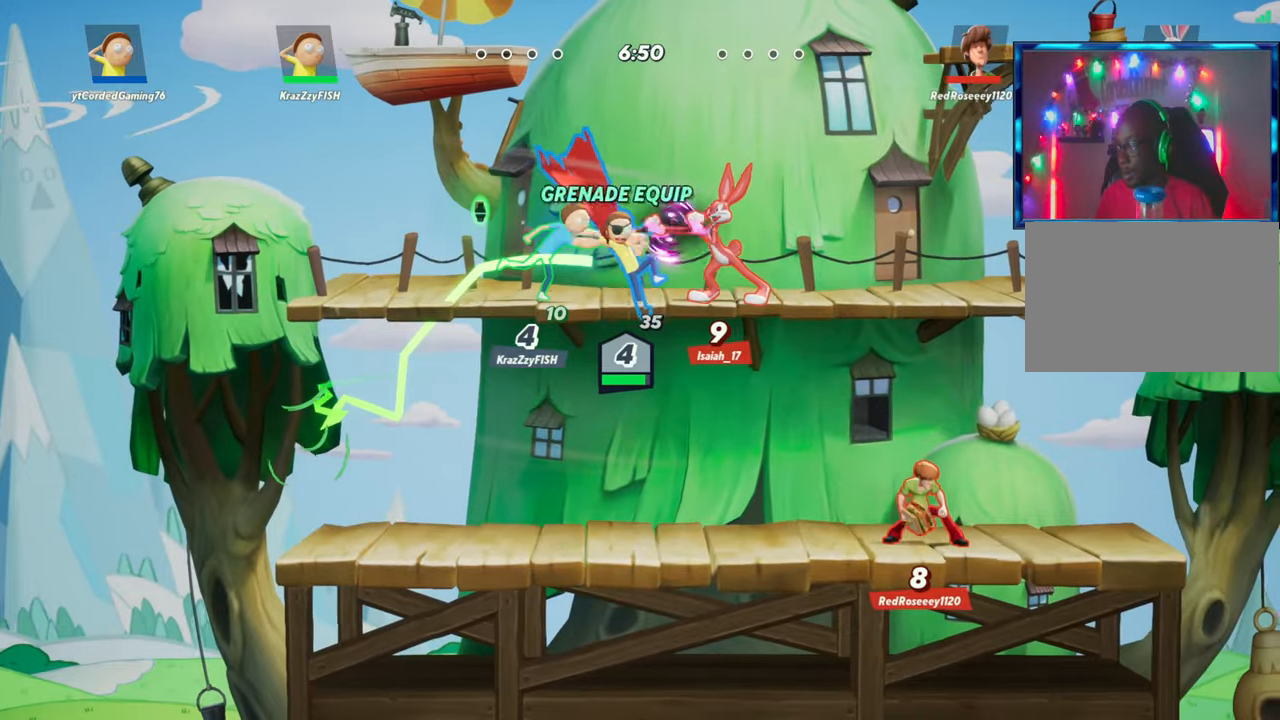
{"buttons": [], "left_stick": "left", "events": [[17, "left_stick", "left"]]}
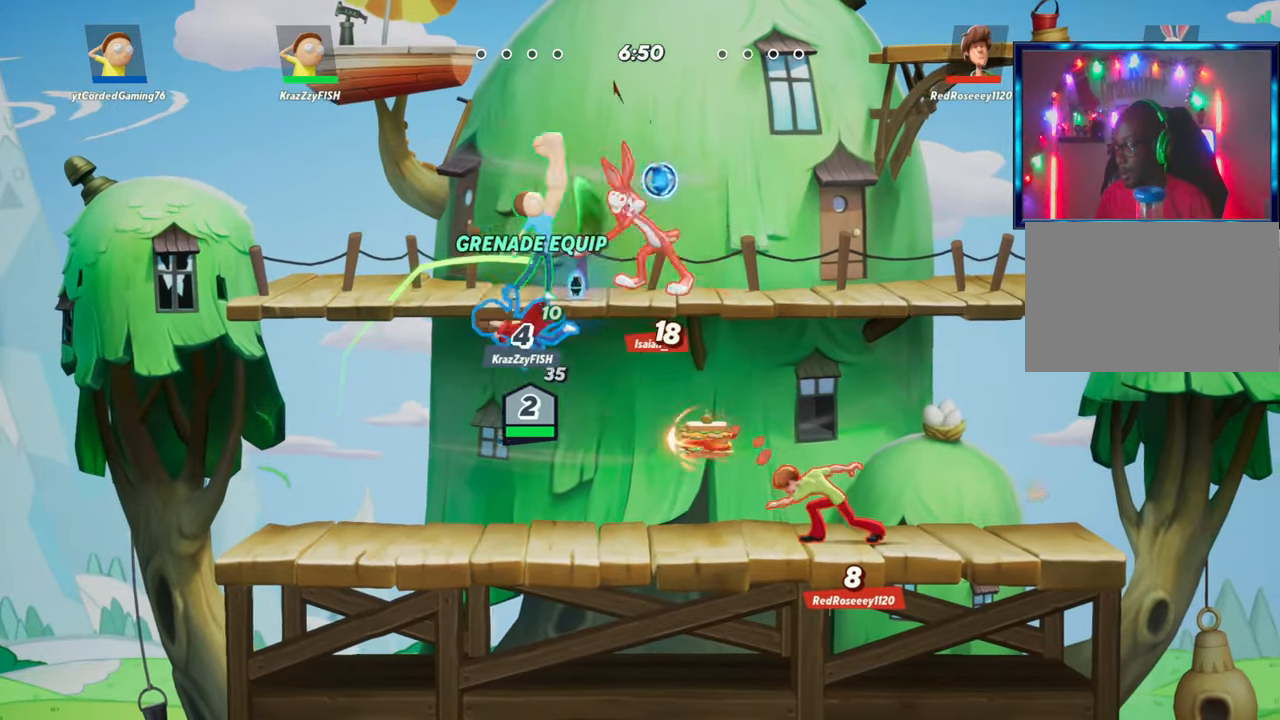
{"buttons": [], "left_stick": "right", "events": [[17, "L2", "down"], [133, "left_stick", "down-left"], [167, "L2", "up"], [400, "left_stick", "center"], [450, "left_stick", "right"]]}
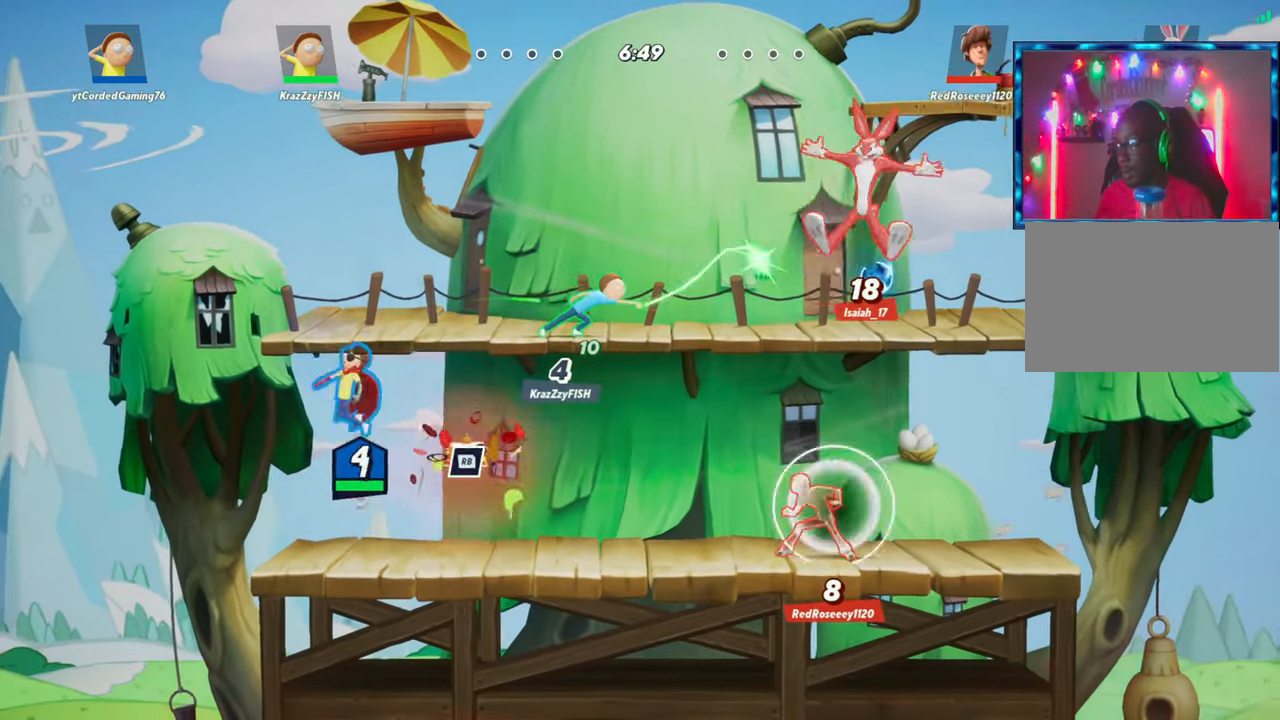
{"buttons": [], "left_stick": "right", "events": []}
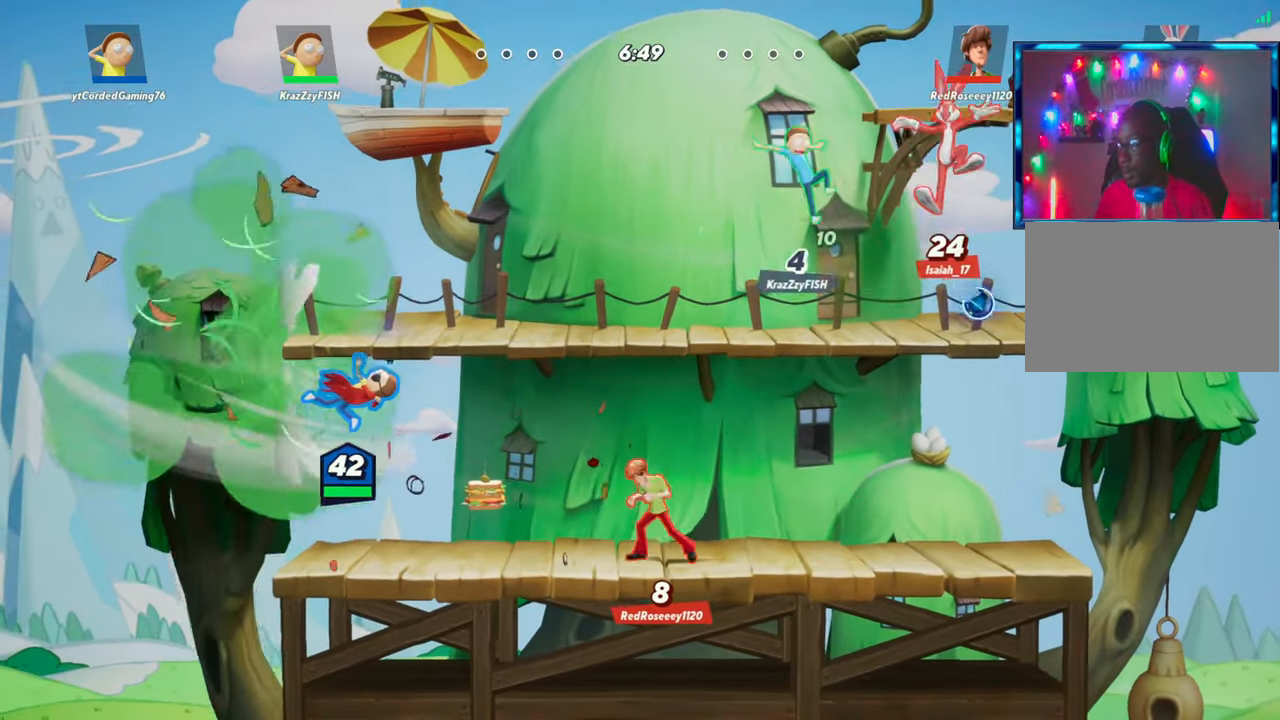
{"buttons": [], "left_stick": "down-right", "events": [[67, "L2", "down"], [133, "R2", "down"], [200, "L2", "up"], [233, "R2", "up"], [450, "left_stick", "down-right"]]}
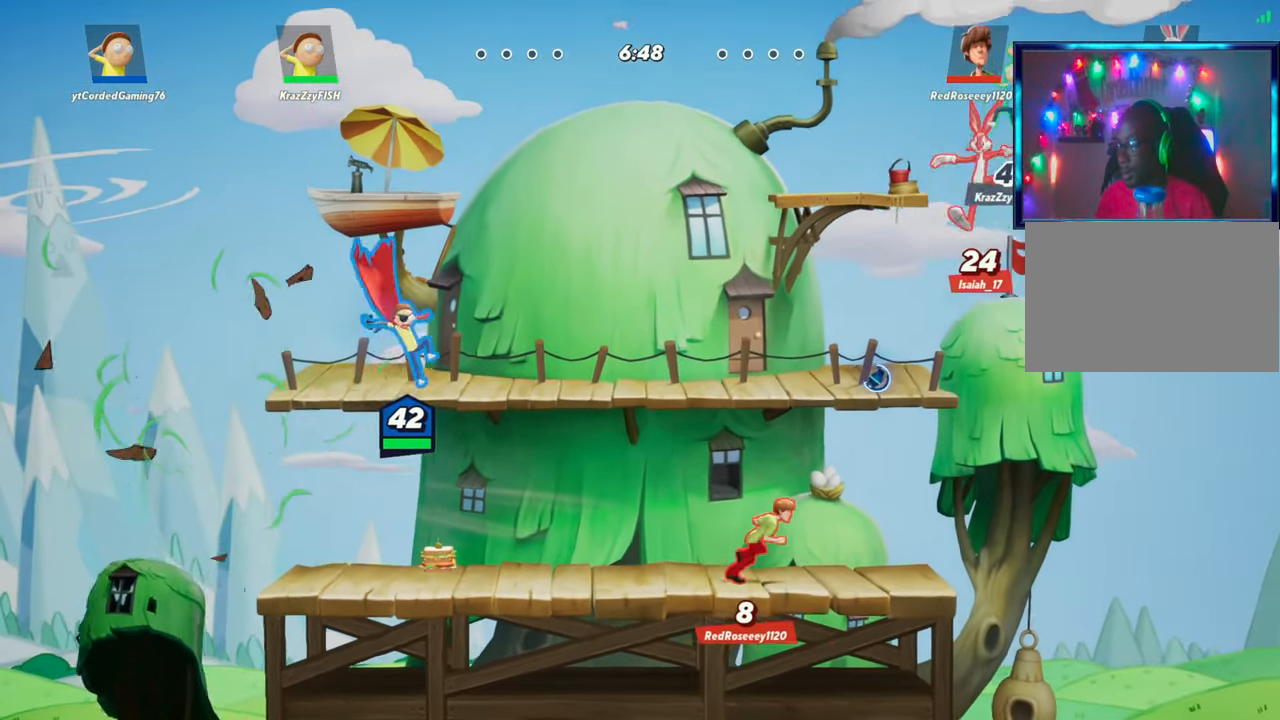
{"buttons": [], "left_stick": "right", "events": [[33, "left_stick", "down"], [200, "left_stick", "down-left"], [383, "left_stick", "center"], [433, "left_stick", "right"]]}
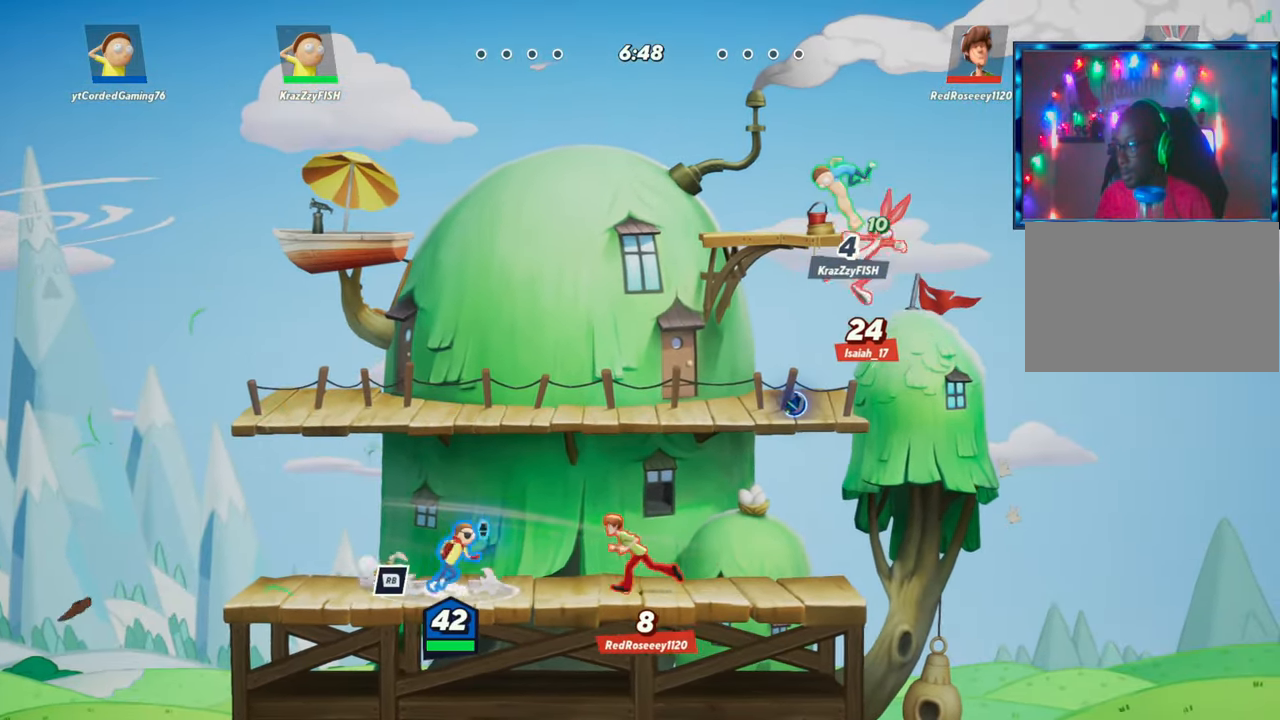
{"buttons": ["R2"], "left_stick": "right", "events": [[33, "left_stick", "center"], [67, "R1", "down"], [167, "R1", "up"], [350, "left_stick", "right"], [450, "R2", "down"]]}
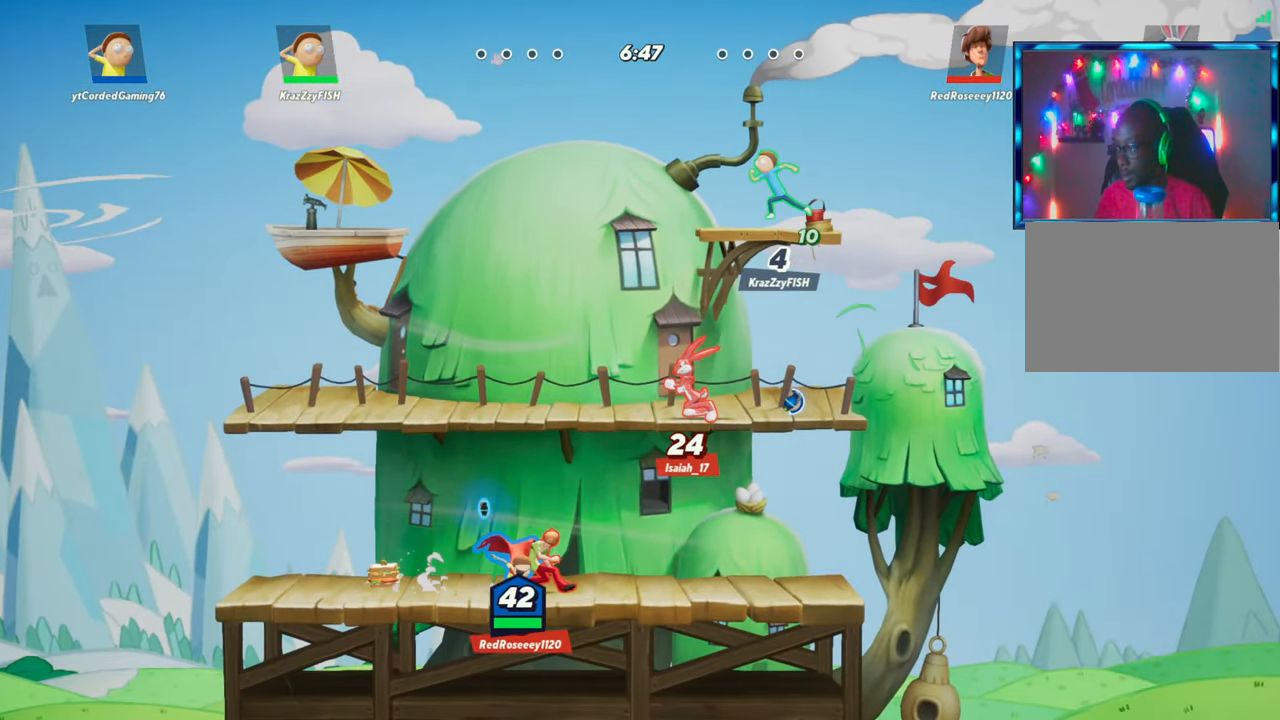
{"buttons": [], "left_stick": "left", "events": [[33, "R2", "up"], [50, "R1", "down"], [200, "R1", "up"], [350, "left_stick", "left"]]}
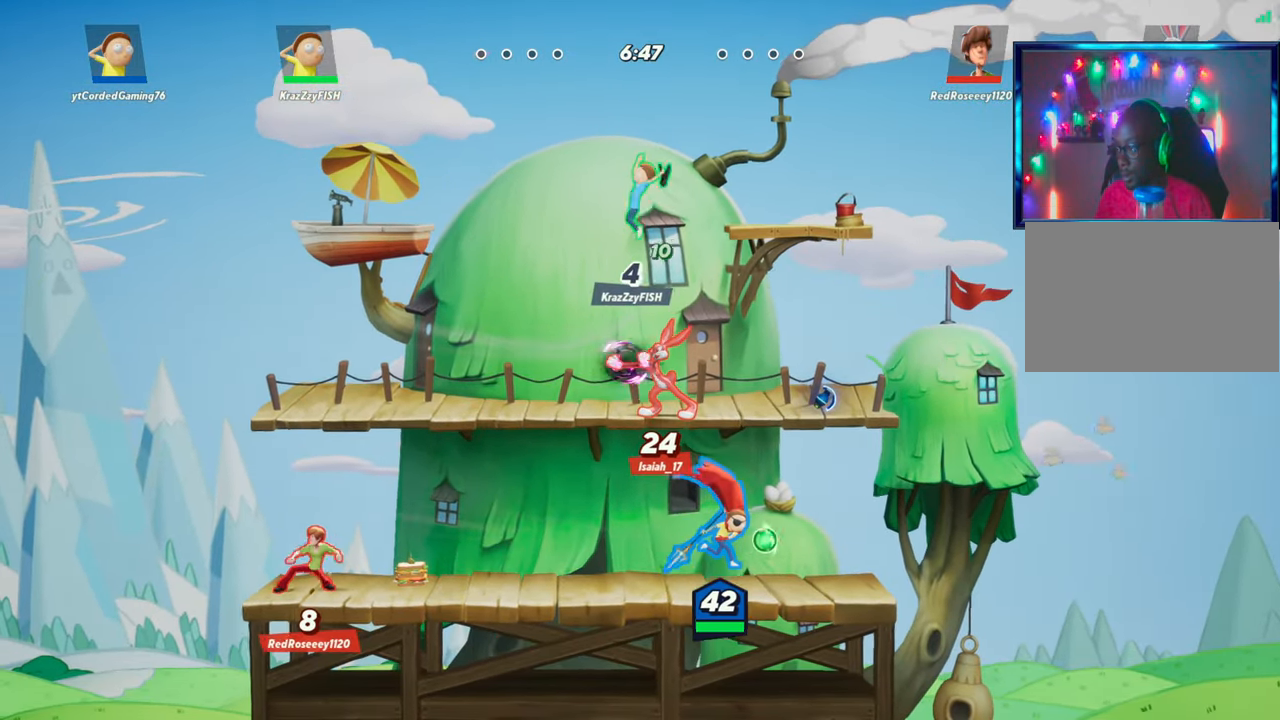
{"buttons": ["L1"], "left_stick": "left", "events": [[367, "L1", "down"]]}
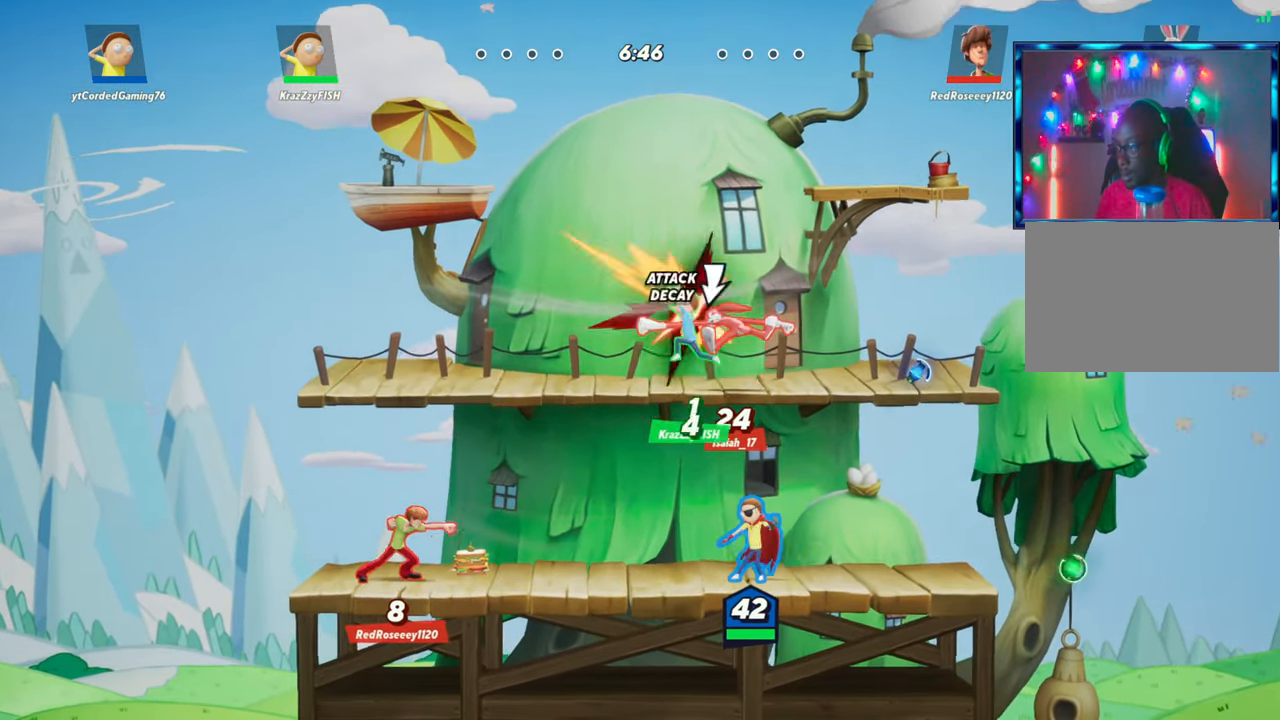
{"buttons": [], "left_stick": "center", "events": [[433, "L1", "up"], [467, "left_stick", "center"]]}
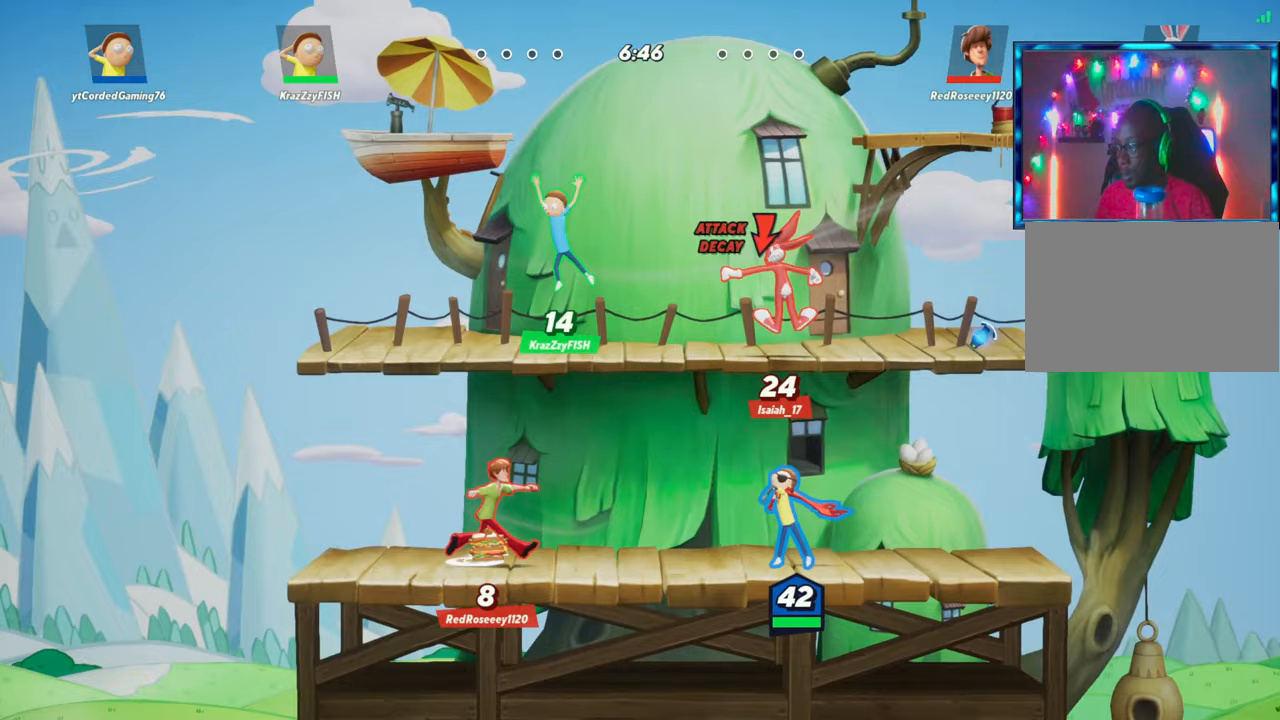
{"buttons": [], "left_stick": "center", "events": [[233, "R1", "down"], [333, "R1", "up"]]}
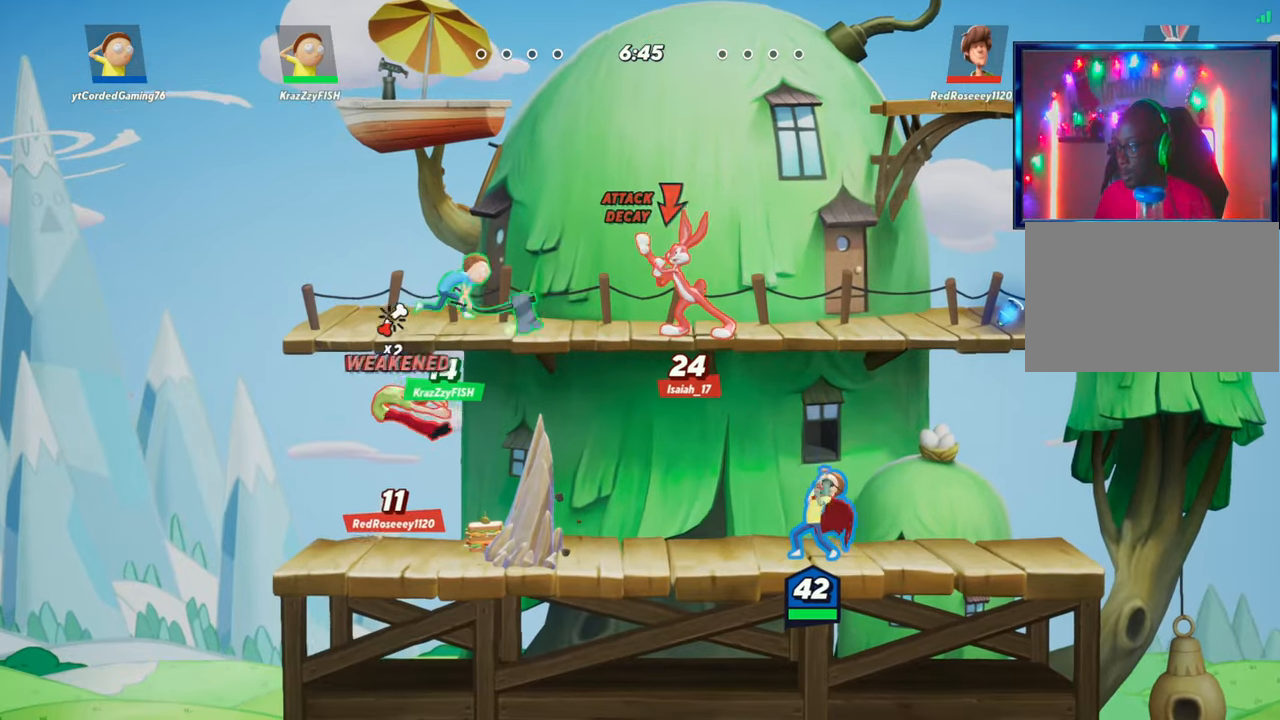
{"buttons": [], "left_stick": "left", "events": [[50, "left_stick", "left"], [83, "L2", "down"], [200, "R2", "down"], [300, "L2", "up"], [317, "R2", "up"]]}
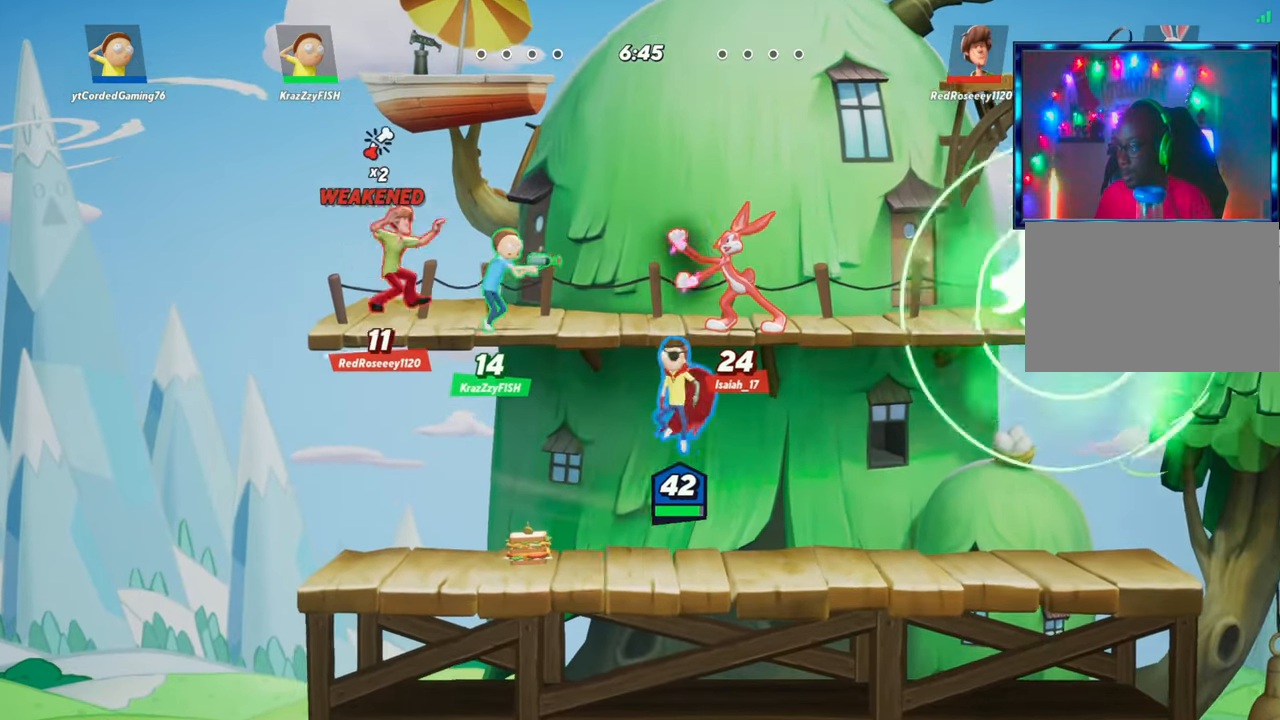
{"buttons": [], "left_stick": "center", "events": [[17, "R1", "down"], [17, "left_stick", "down"], [150, "R1", "up"], [267, "left_stick", "center"]]}
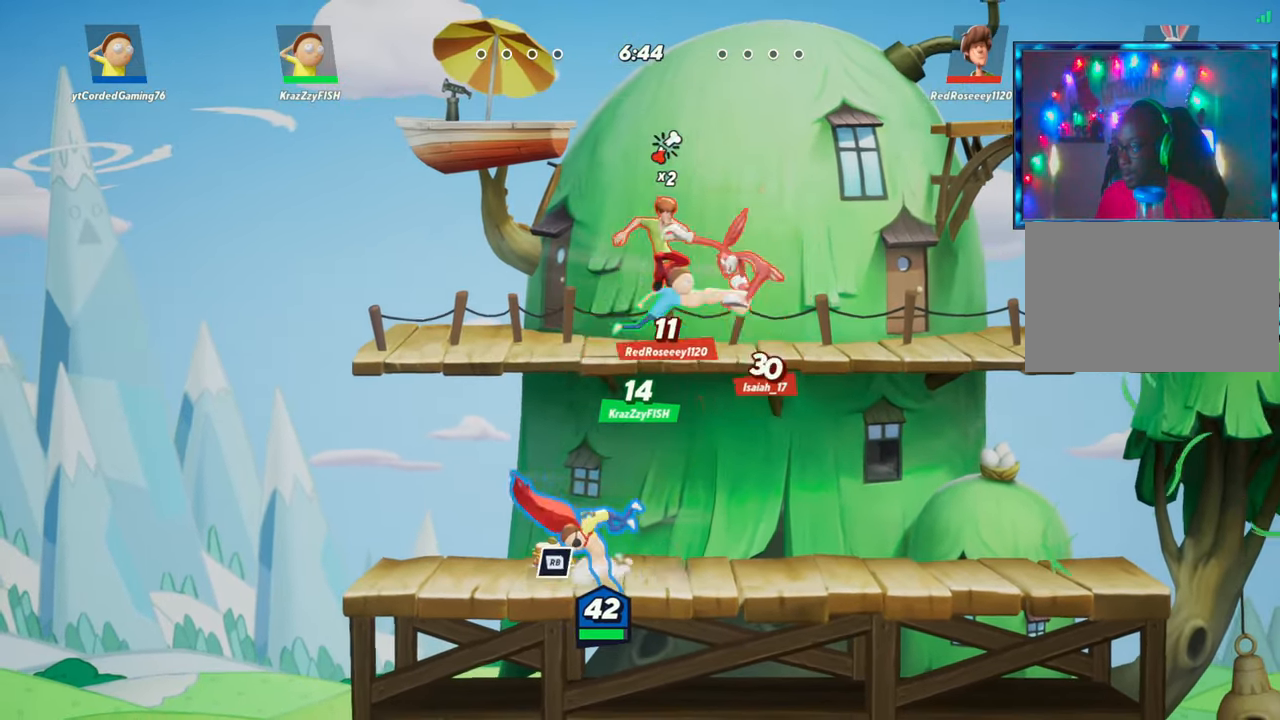
{"buttons": [], "left_stick": "right", "events": [[67, "R1", "down"], [183, "R1", "up"], [417, "left_stick", "right"]]}
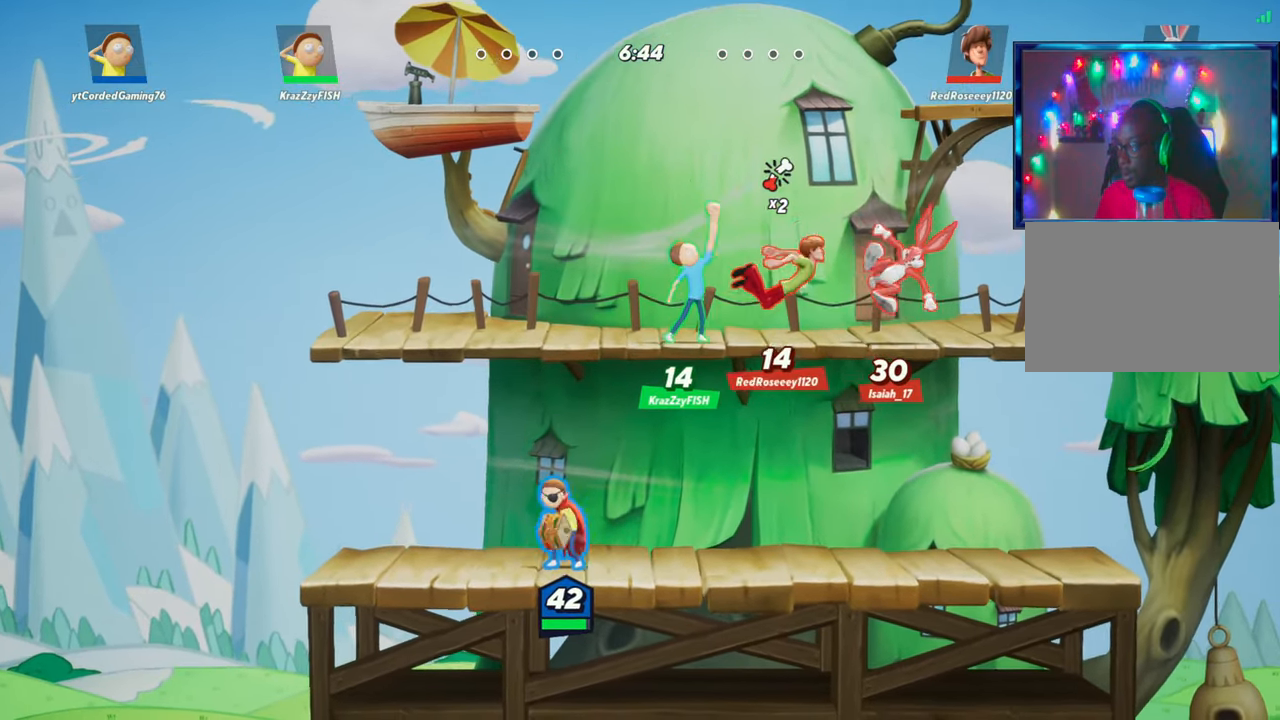
{"buttons": [], "left_stick": "up-right", "events": [[50, "left_stick", "up-right"], [67, "R1", "down"], [283, "R1", "up"]]}
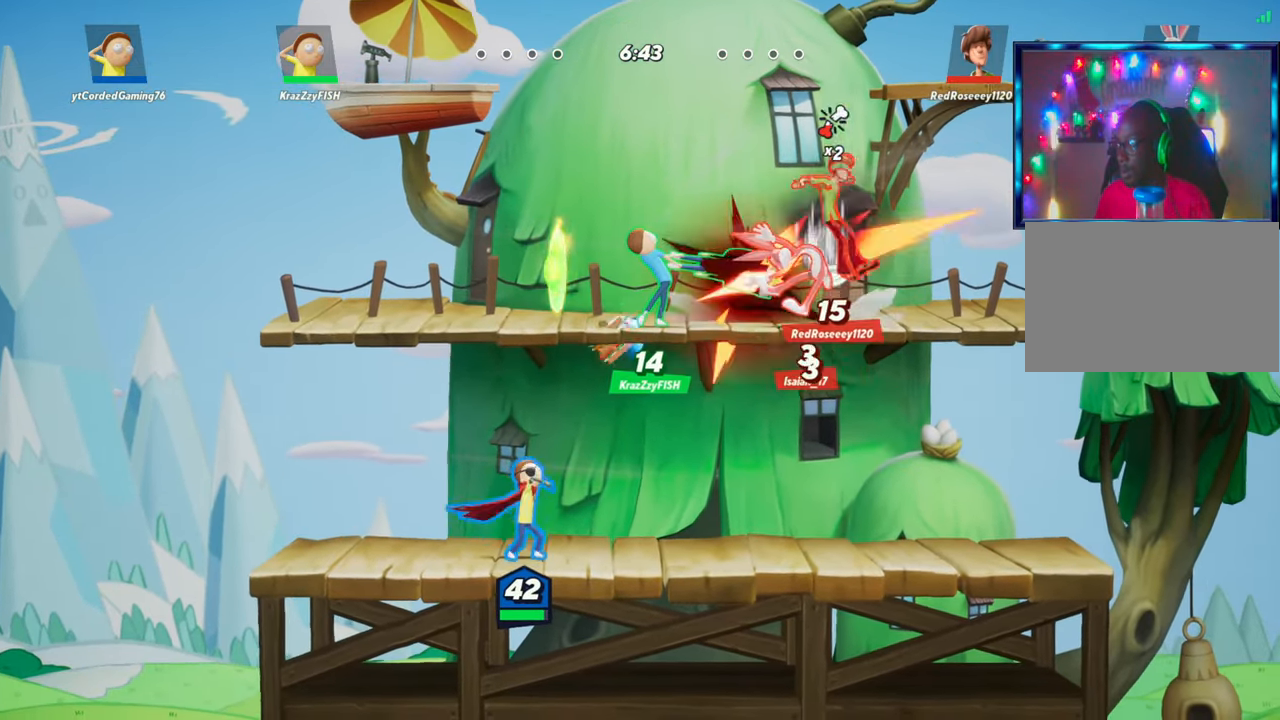
{"buttons": [], "left_stick": "up", "events": [[133, "L2", "down"], [217, "R2", "down"], [267, "L2", "up"], [283, "R2", "up"], [367, "R2", "down"], [433, "R2", "up"], [483, "left_stick", "up"]]}
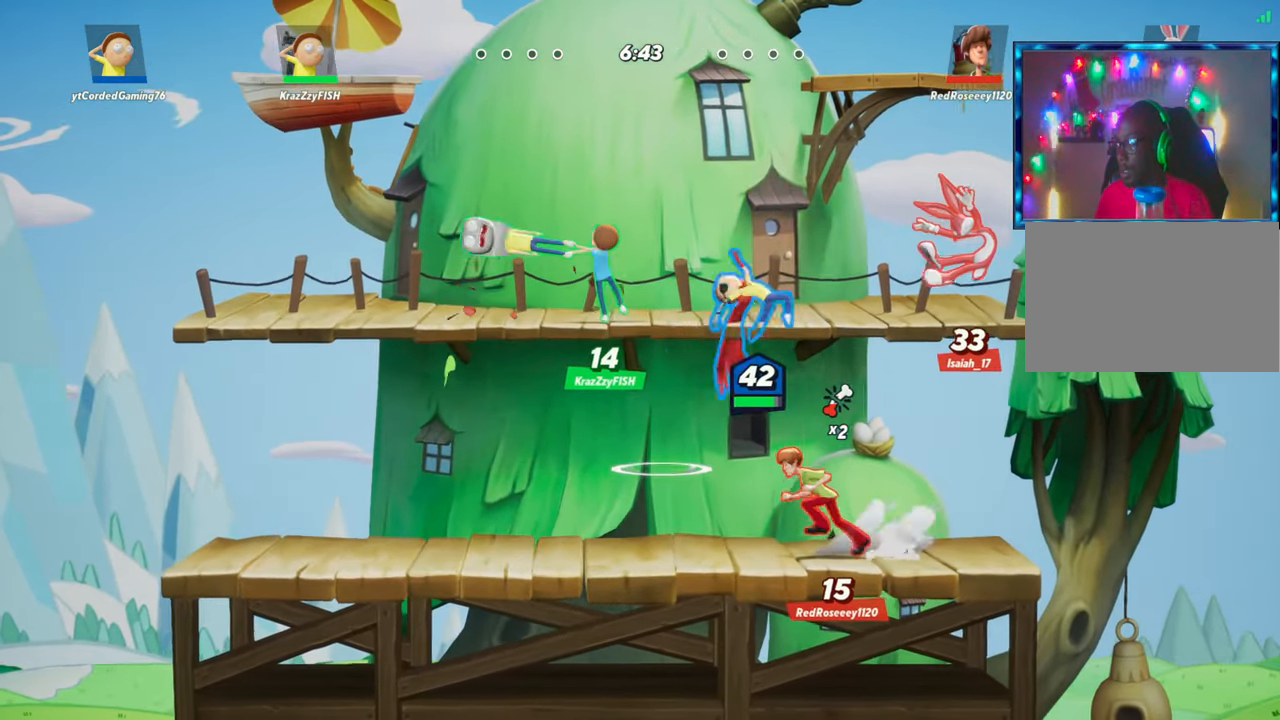
{"buttons": [], "left_stick": "left", "events": [[17, "R1", "down"], [167, "R1", "up"], [283, "left_stick", "center"], [433, "left_stick", "left"]]}
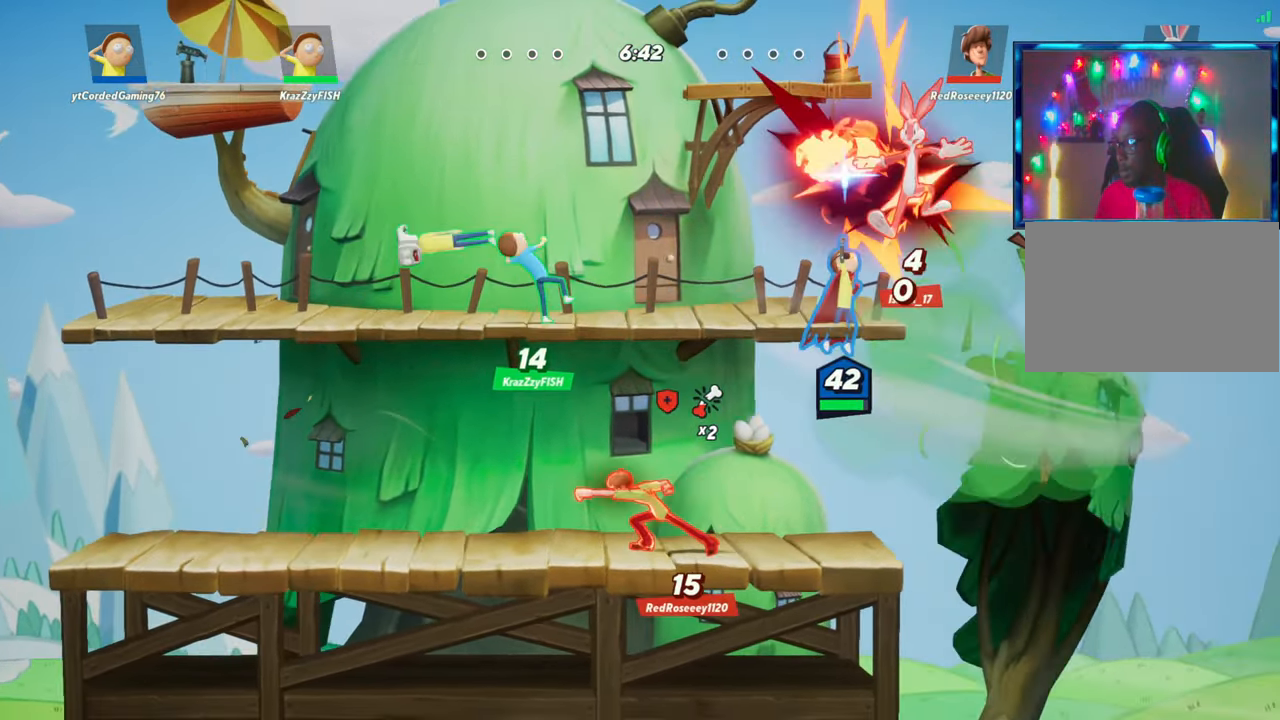
{"buttons": [], "left_stick": "left", "events": []}
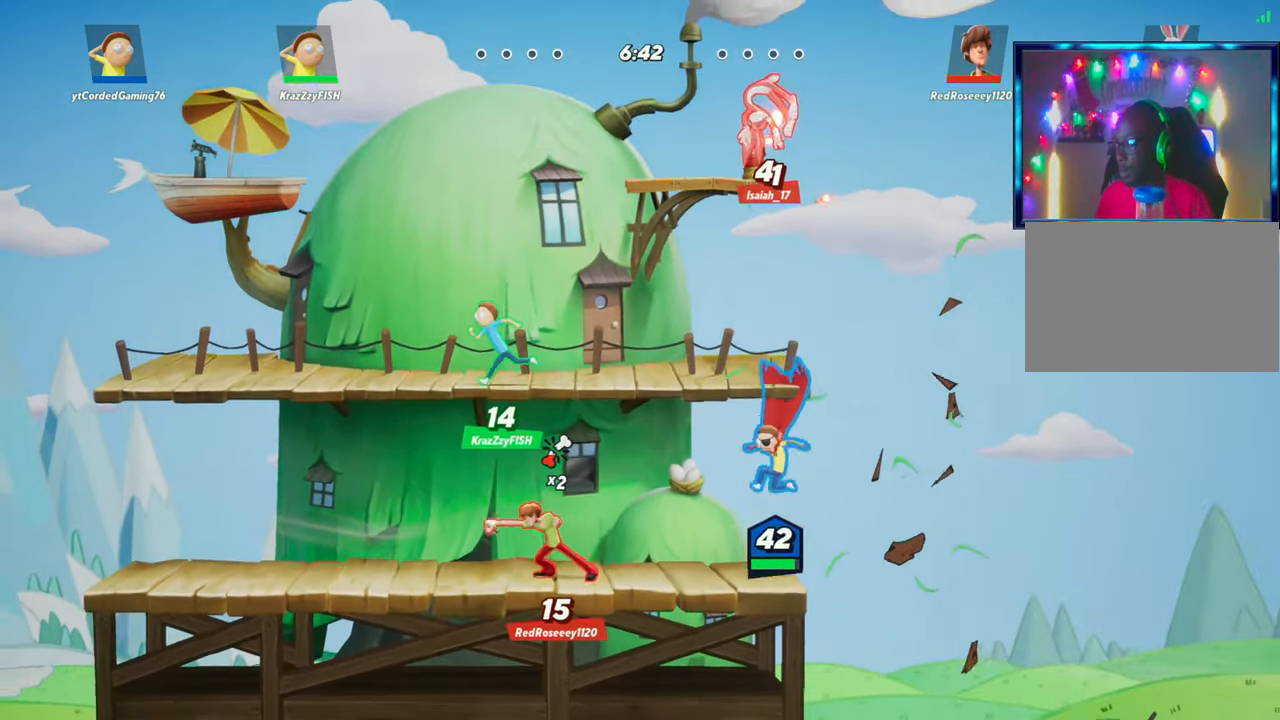
{"buttons": [], "left_stick": "left", "events": [[233, "R1", "down"], [350, "R1", "up"], [417, "R1", "down"], [500, "R1", "up"]]}
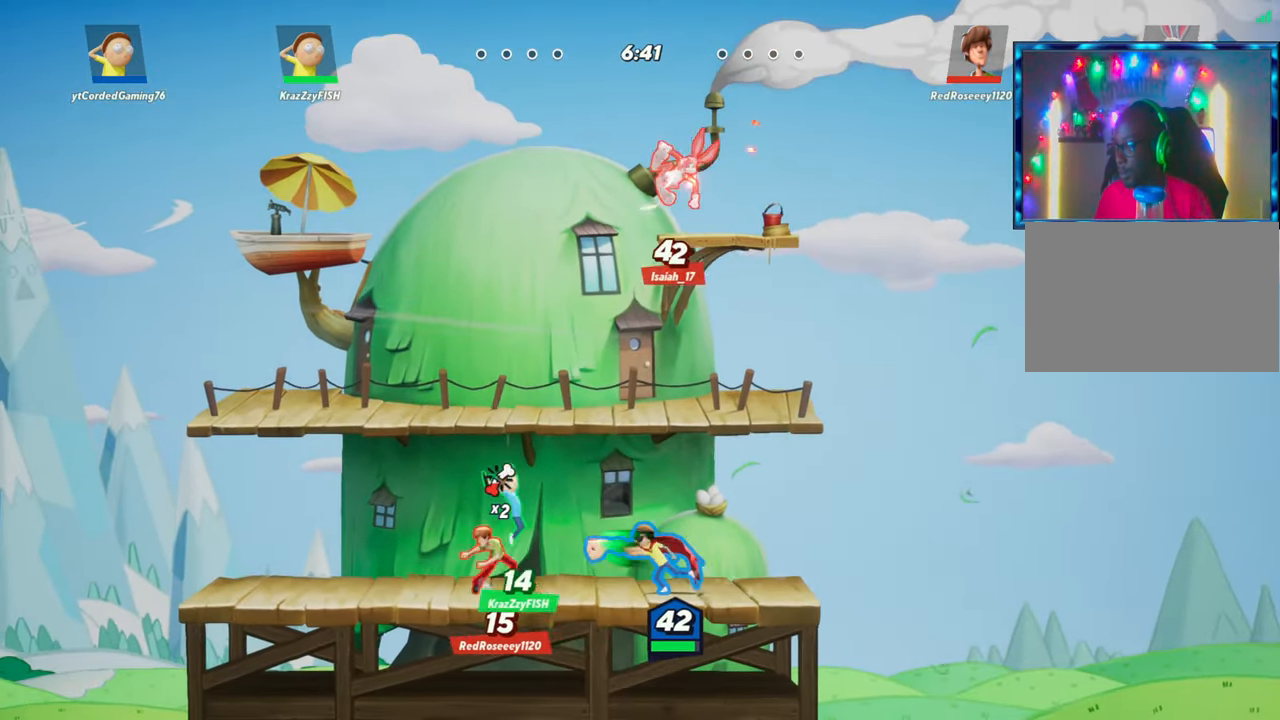
{"buttons": [], "left_stick": "left", "events": [[150, "R1", "down"], [233, "R1", "up"], [383, "R1", "down"], [450, "R1", "up"]]}
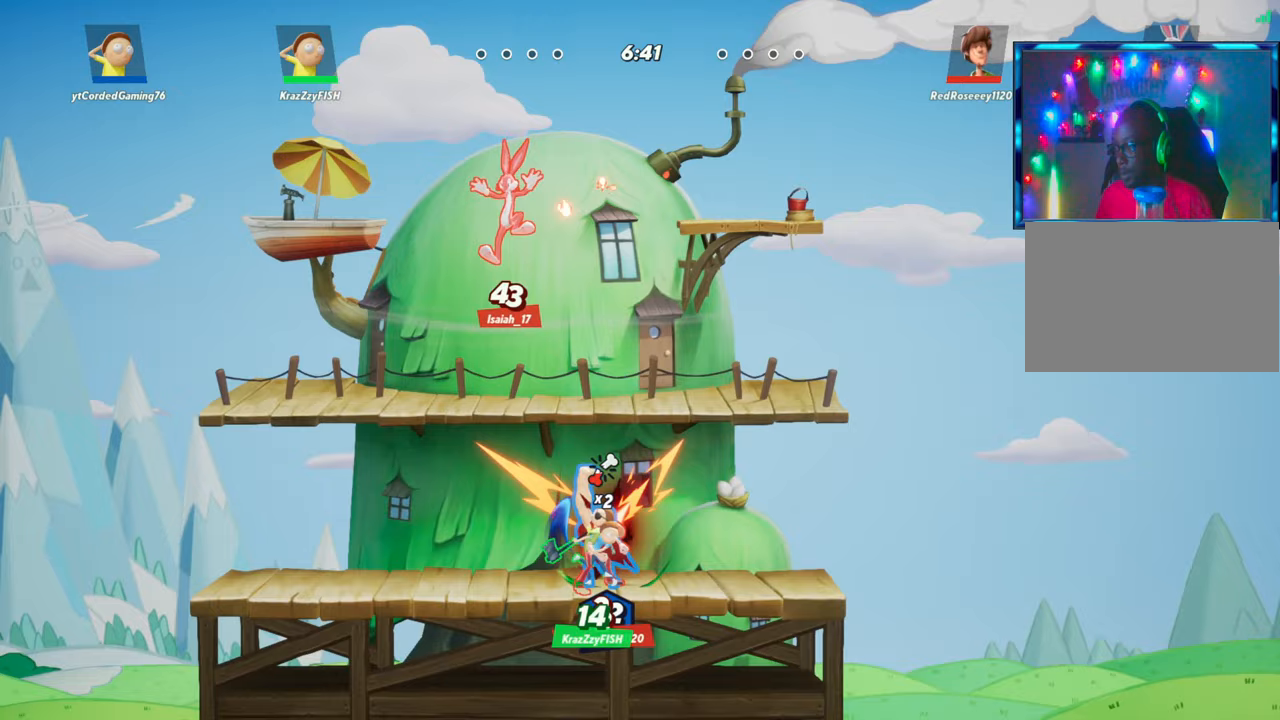
{"buttons": [], "left_stick": "left", "events": [[17, "R1", "down"], [50, "R1", "up"], [133, "R1", "down"], [200, "R1", "up"], [267, "R1", "down"], [283, "R1", "up"], [383, "R1", "down"], [417, "R1", "up"]]}